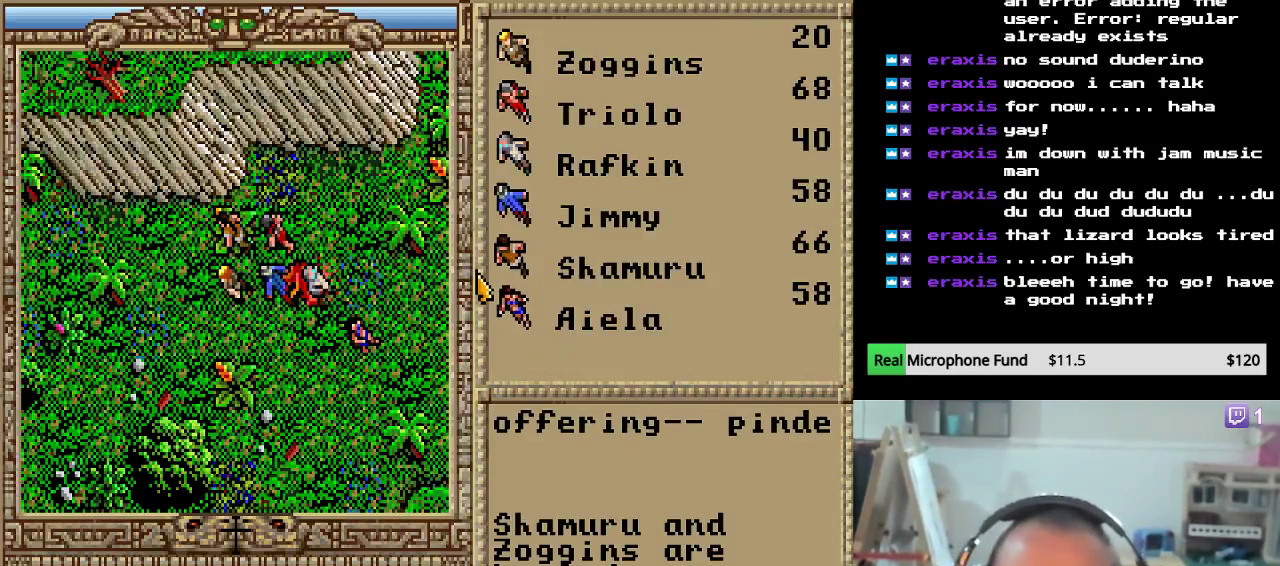
Gameplay with keyboard and mouse; each line is a JSON object with the keys held at the frame after it. "events" lists presses ("down") and releases ("up") of "down", "escape", "left", "right" and "up" between this image and that frame as [ms after this image, input, new state], when the widget could be followed in between. No other keys are recorded. Mouse buttons are not recorded. Not read: mouse_move.
{"keys": ["right"], "events": [[187, "down", "down"], [323, "down", "up"], [391, "right", "down"]]}
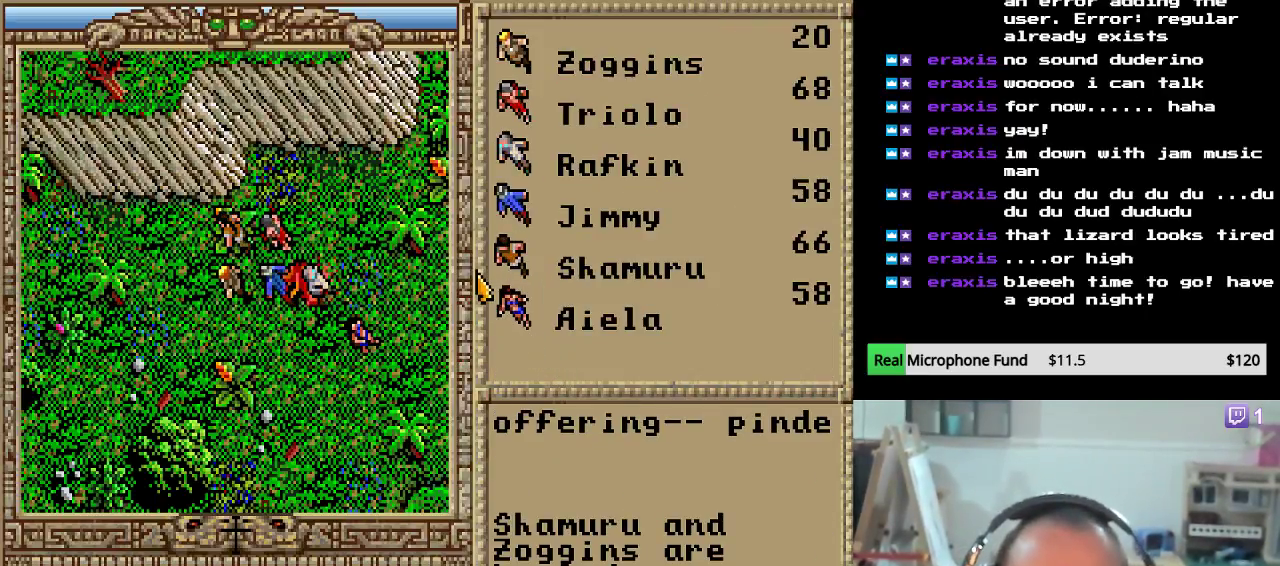
{"keys": [], "events": [[17, "right", "up"], [119, "right", "down"], [238, "right", "up"]]}
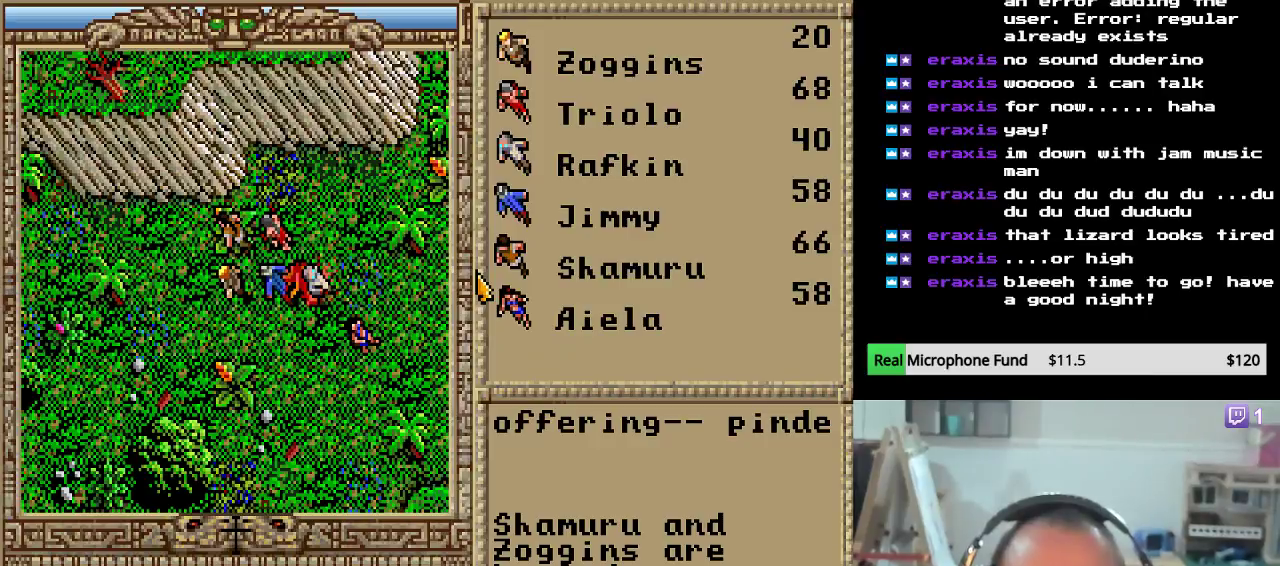
{"keys": [], "events": []}
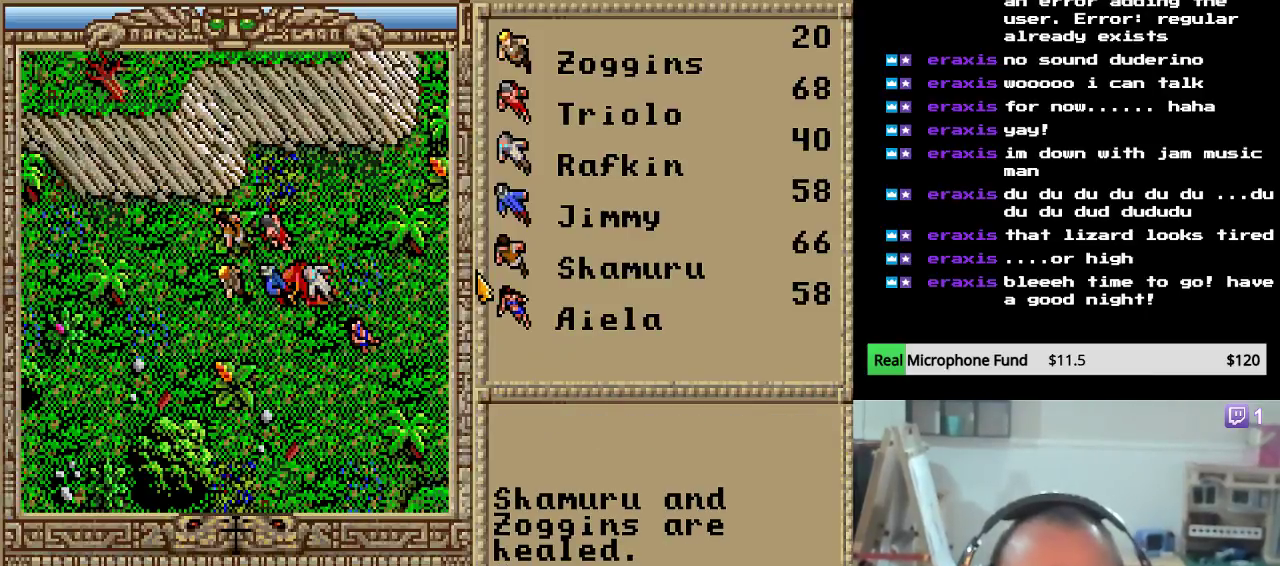
{"keys": [], "events": []}
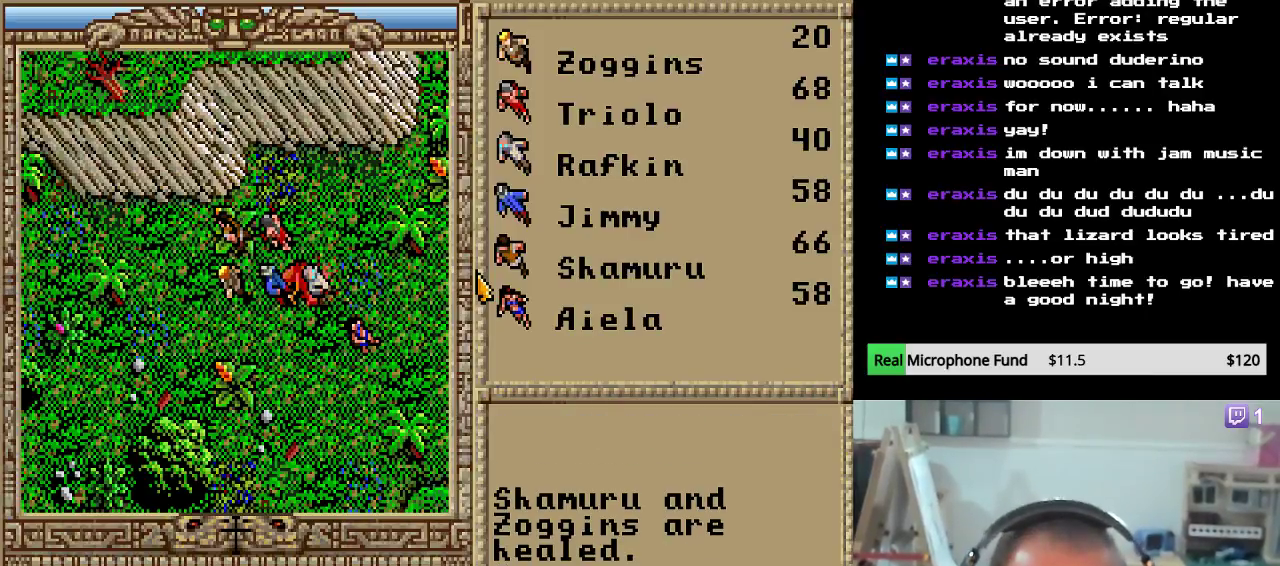
{"keys": [], "events": []}
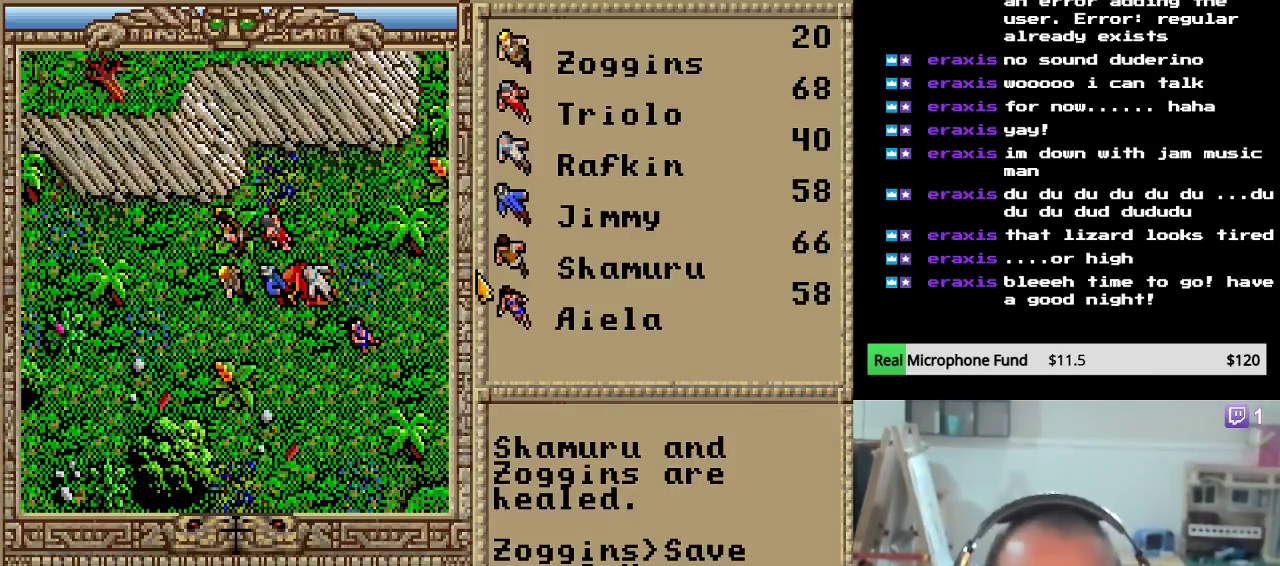
{"keys": [], "events": []}
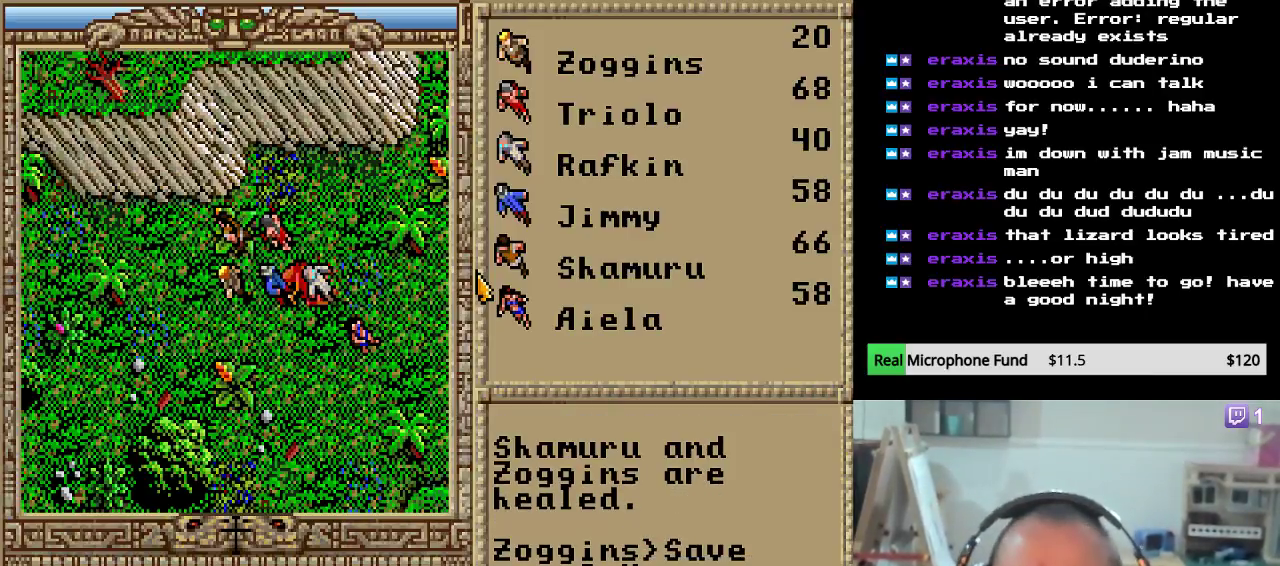
{"keys": [], "events": []}
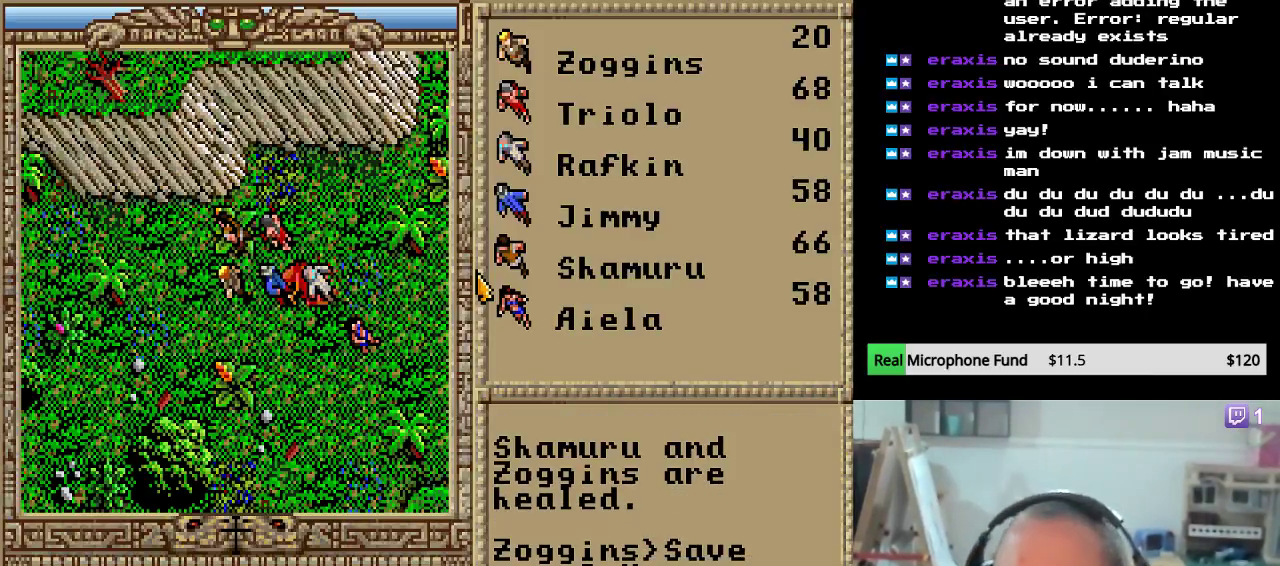
{"keys": [], "events": []}
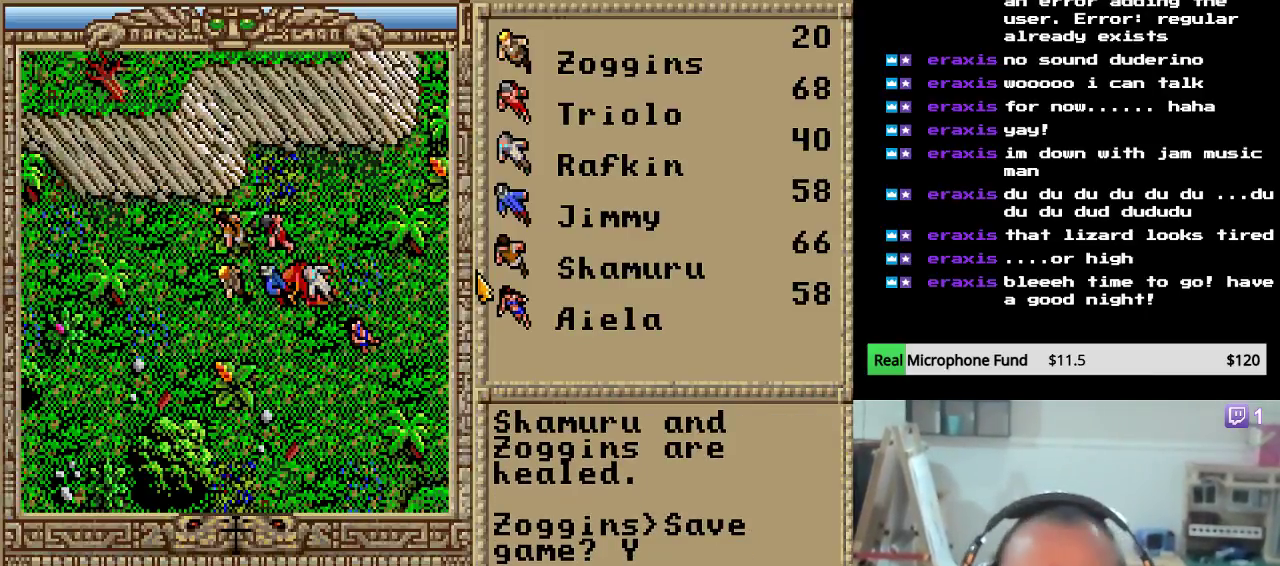
{"keys": ["right"], "events": [[85, "down", "down"], [238, "down", "up"], [306, "right", "down"], [408, "right", "up"], [459, "right", "down"]]}
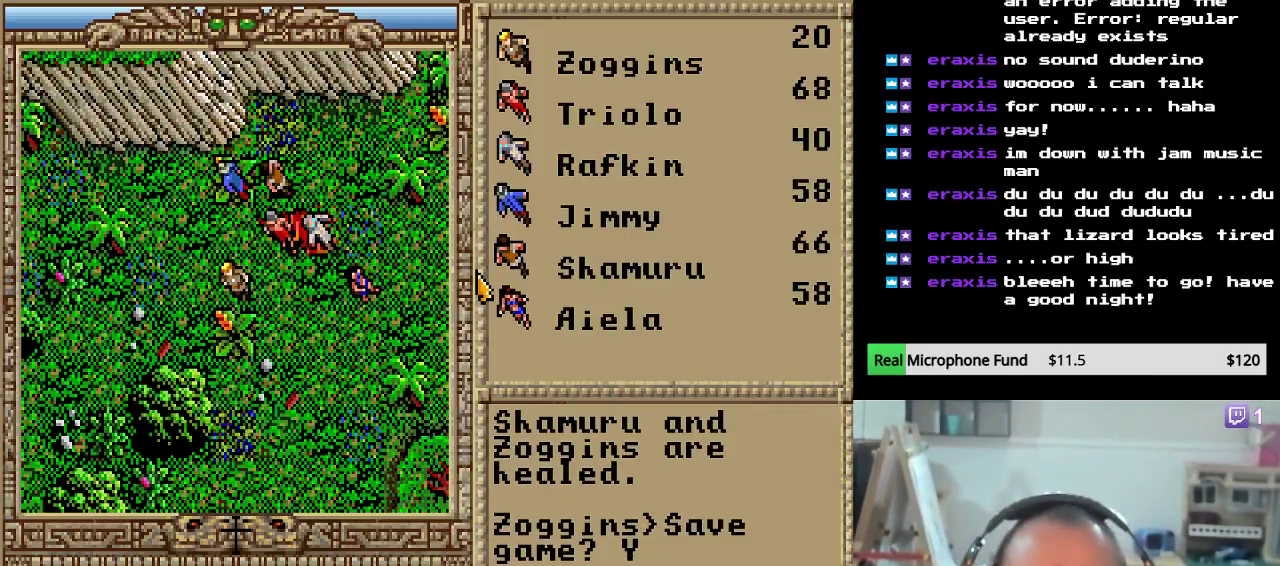
{"keys": [], "events": [[102, "right", "up"], [153, "right", "down"], [255, "right", "up"], [357, "right", "down"], [493, "right", "up"]]}
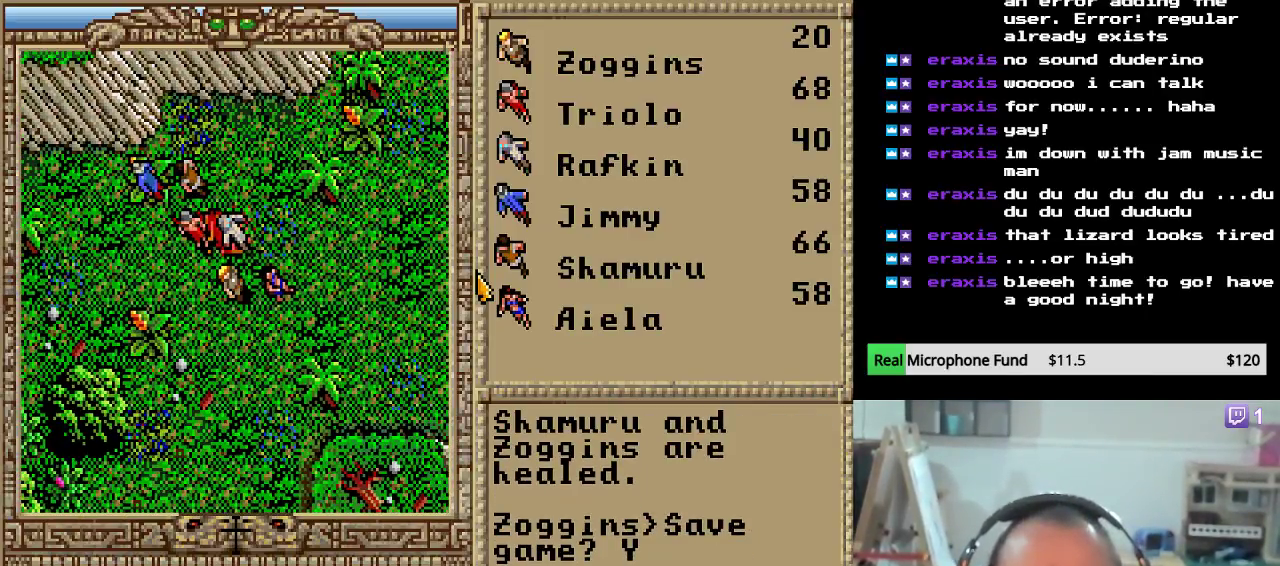
{"keys": [], "events": [[34, "right", "down"], [187, "right", "up"], [255, "right", "down"], [340, "right", "up"], [408, "right", "down"], [510, "right", "up"]]}
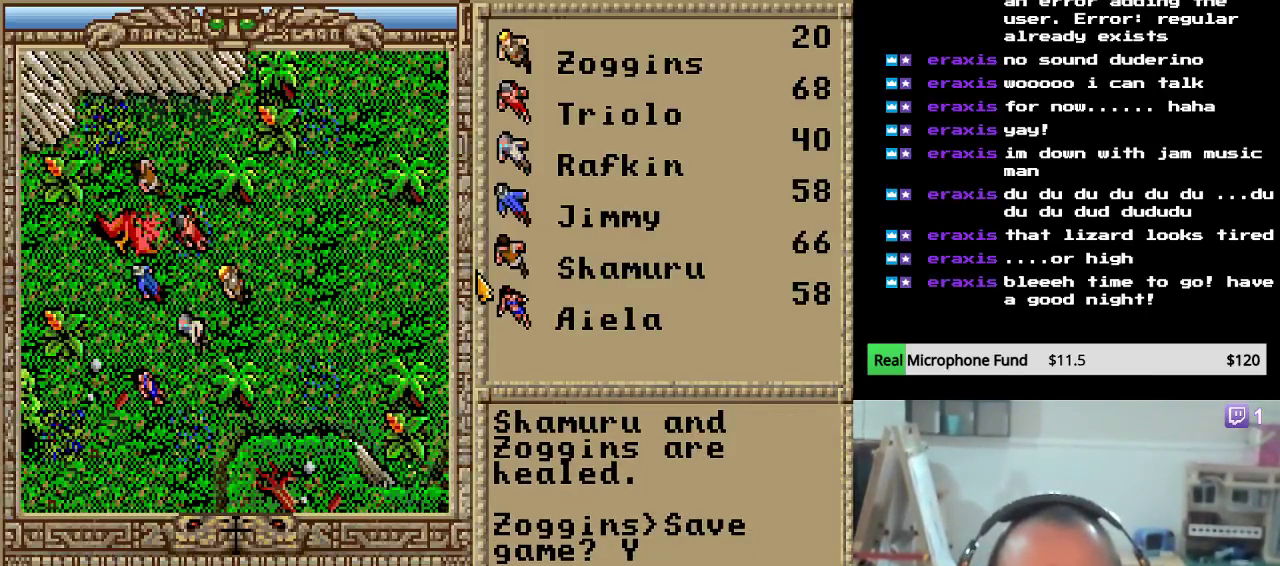
{"keys": [], "events": [[68, "right", "down"], [187, "right", "up"], [255, "right", "down"], [425, "right", "up"]]}
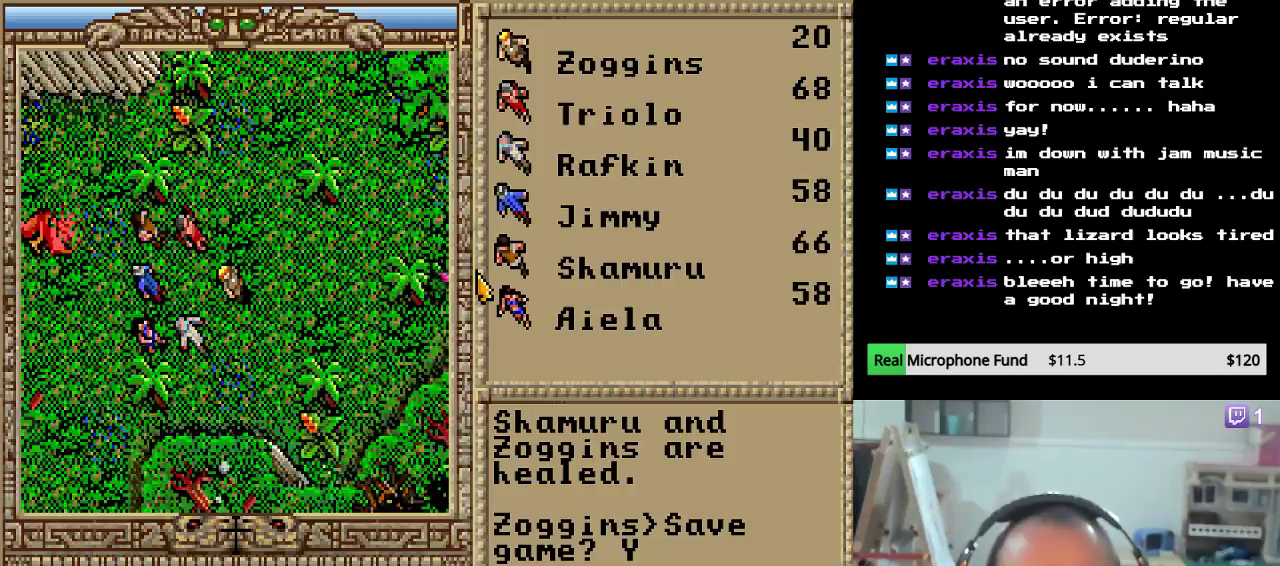
{"keys": [], "events": [[34, "up", "down"], [153, "up", "up"], [204, "up", "down"], [306, "up", "up"], [374, "up", "down"], [476, "up", "up"]]}
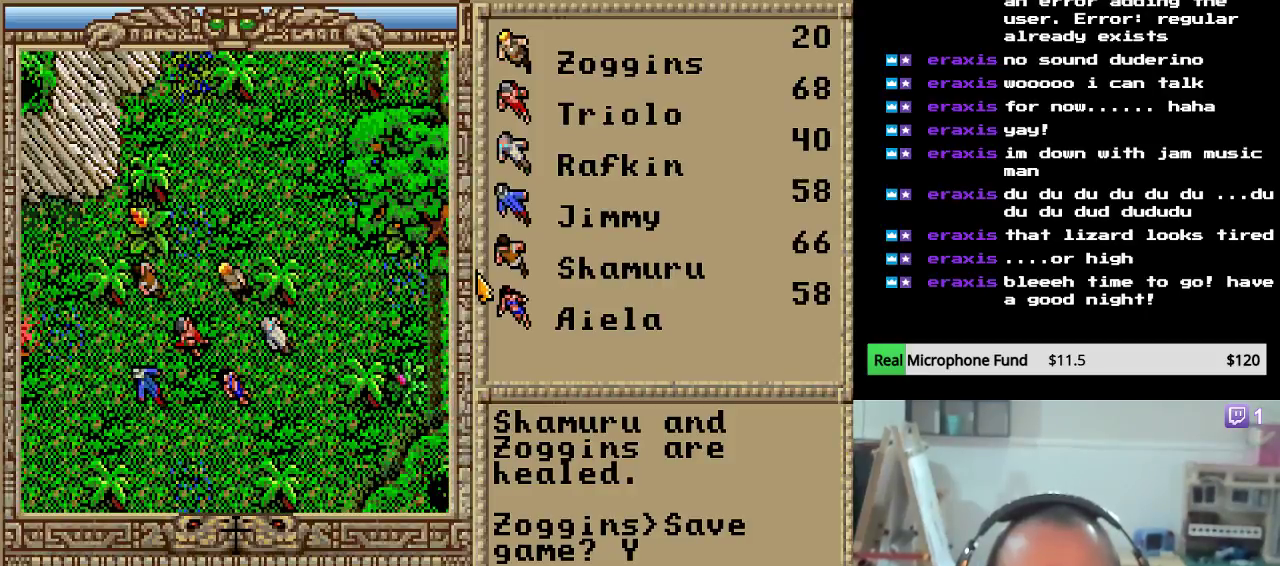
{"keys": ["up"], "events": [[85, "up", "down"], [153, "up", "up"], [255, "up", "down"], [323, "up", "up"], [391, "up", "down"]]}
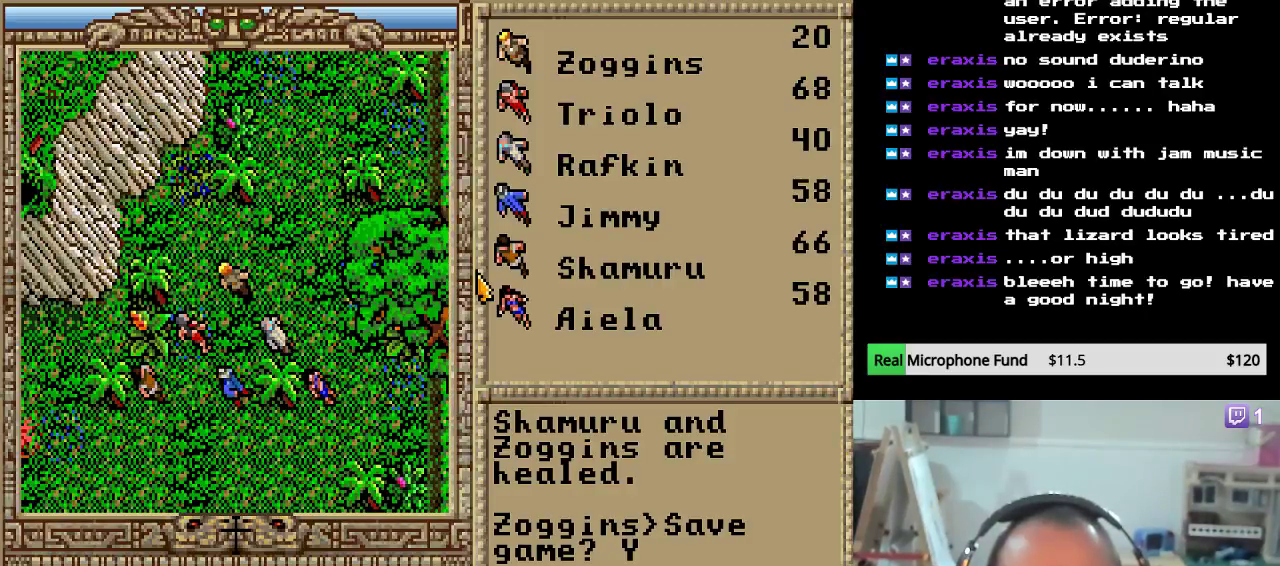
{"keys": ["up"], "events": [[34, "up", "up"], [170, "right", "down"], [340, "right", "up"], [374, "up", "down"]]}
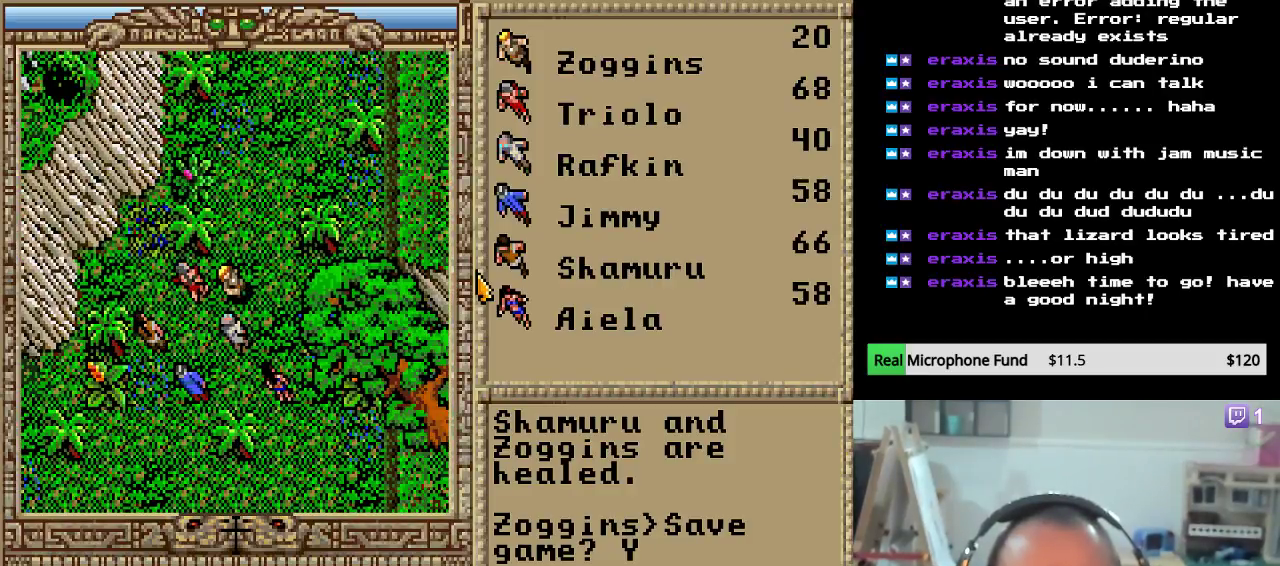
{"keys": ["up"], "events": [[34, "up", "up"], [102, "up", "down"], [204, "up", "up"], [272, "up", "down"], [357, "up", "up"], [425, "up", "down"]]}
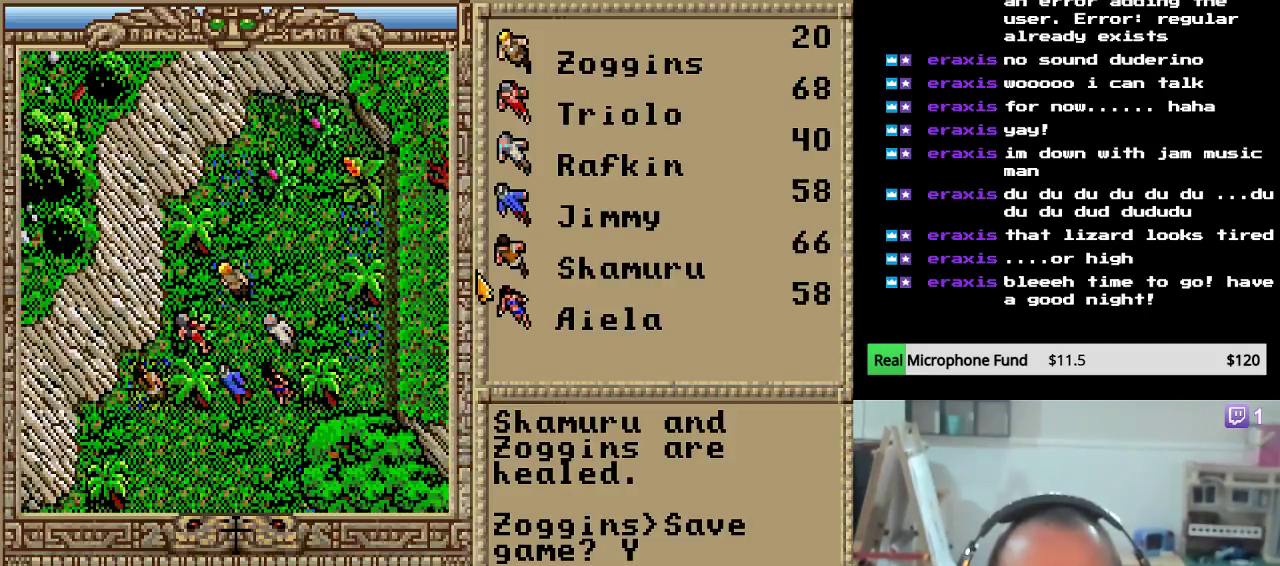
{"keys": [], "events": [[34, "up", "up"], [102, "up", "down"], [238, "up", "up"]]}
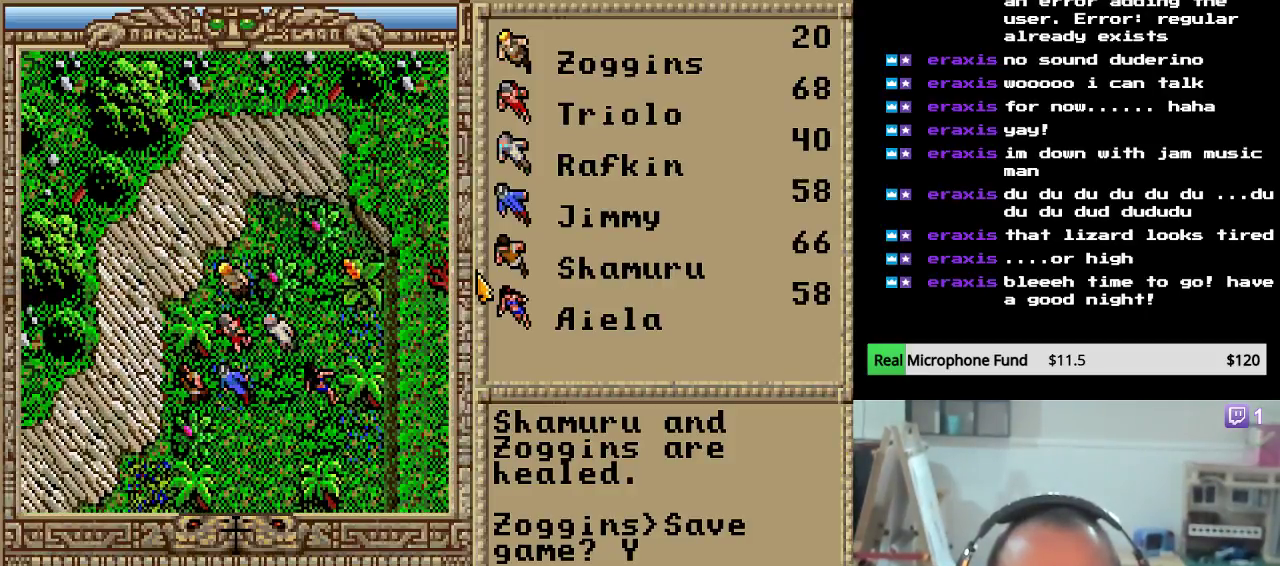
{"keys": ["down"], "events": [[17, "down", "down"], [204, "down", "up"], [221, "down", "down"], [357, "down", "up"], [425, "down", "down"]]}
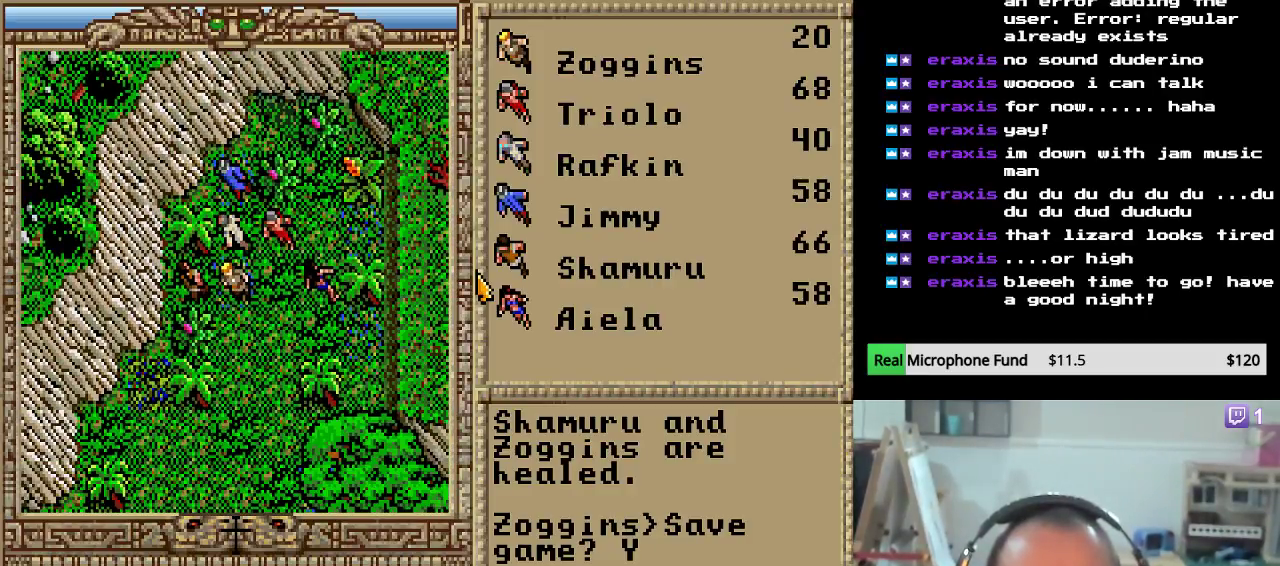
{"keys": ["down"], "events": [[17, "down", "up"], [85, "down", "down"], [204, "down", "up"], [272, "down", "down"], [408, "down", "up"], [476, "down", "down"]]}
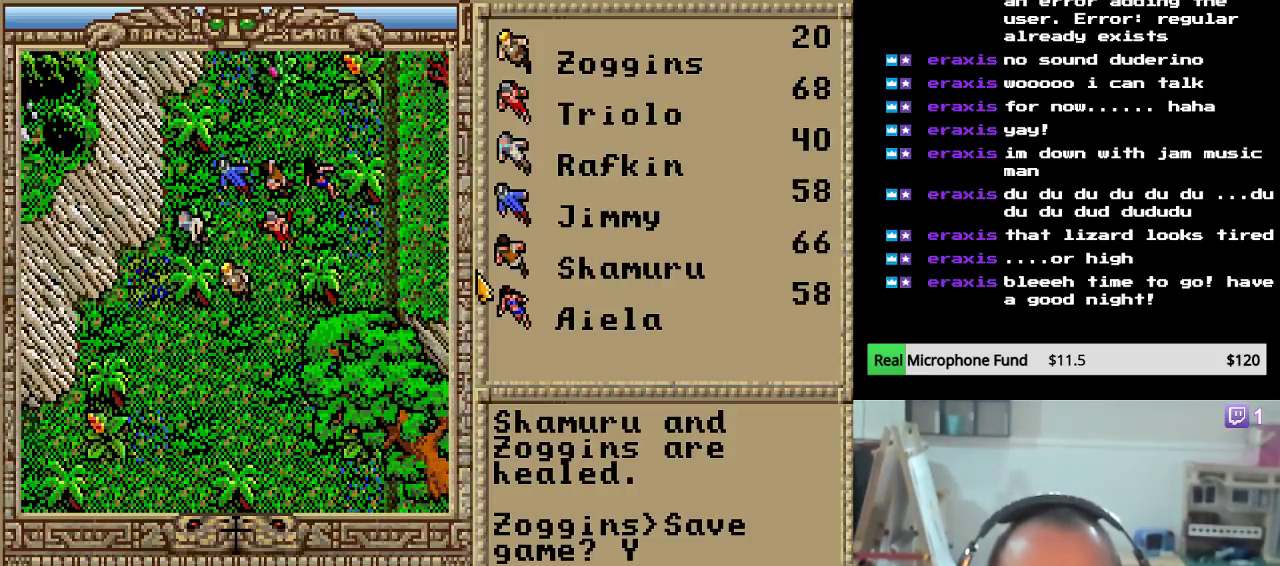
{"keys": ["down"], "events": [[68, "down", "up"], [153, "down", "down"], [255, "down", "up"], [323, "down", "down"], [425, "down", "up"], [493, "down", "down"]]}
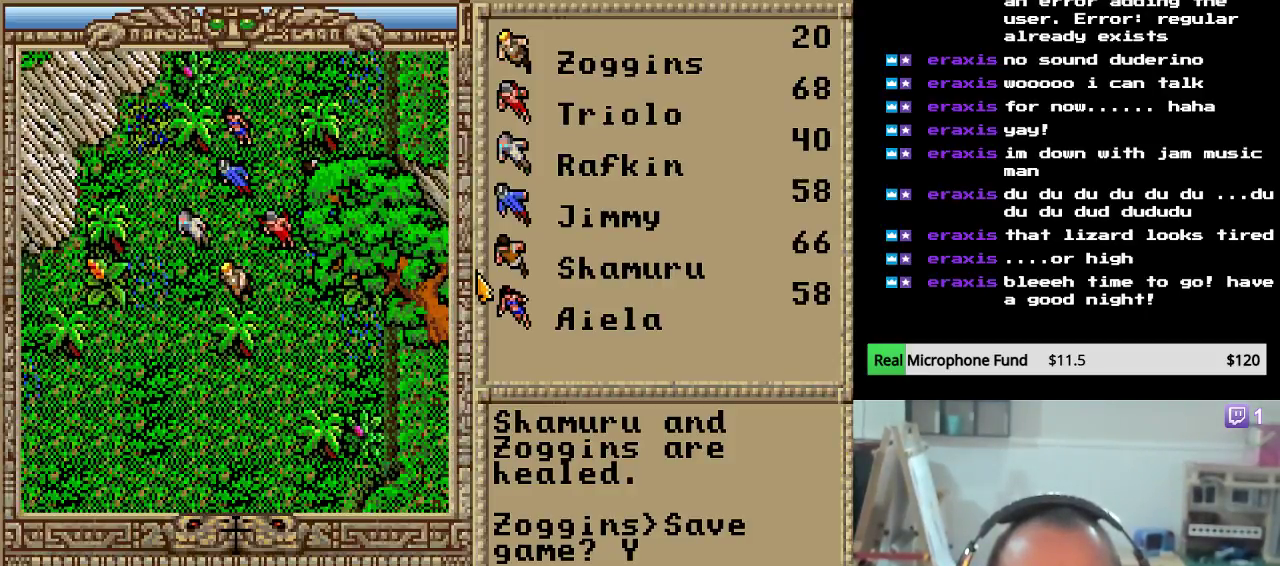
{"keys": ["left"], "events": [[119, "down", "up"], [187, "down", "down"], [323, "down", "up"], [357, "down", "down"], [442, "down", "up"], [510, "left", "down"]]}
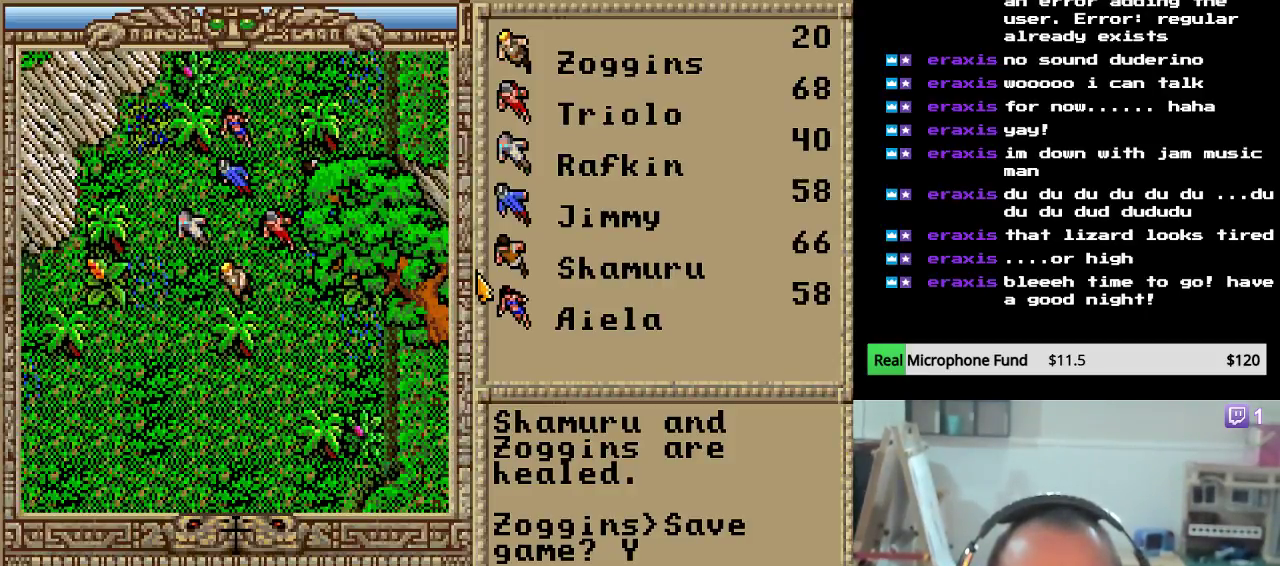
{"keys": [], "events": [[153, "left", "up"], [221, "down", "down"], [323, "down", "up"], [391, "down", "down"], [493, "down", "up"]]}
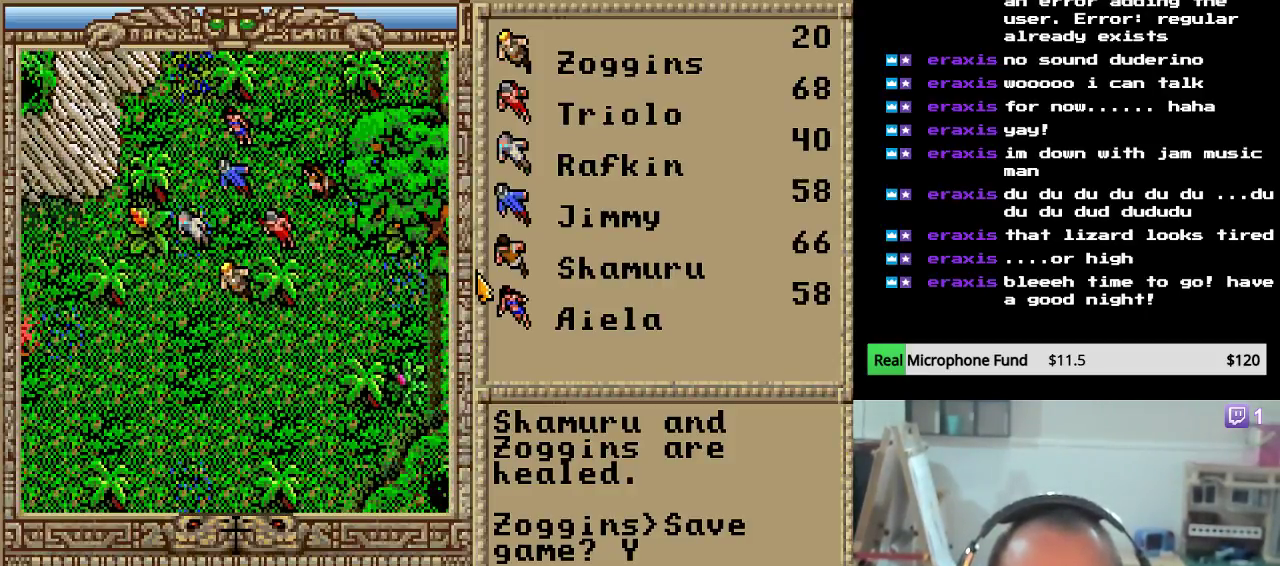
{"keys": ["down"], "events": [[85, "down", "down"], [187, "down", "up"], [255, "down", "down"], [340, "down", "up"], [408, "down", "down"]]}
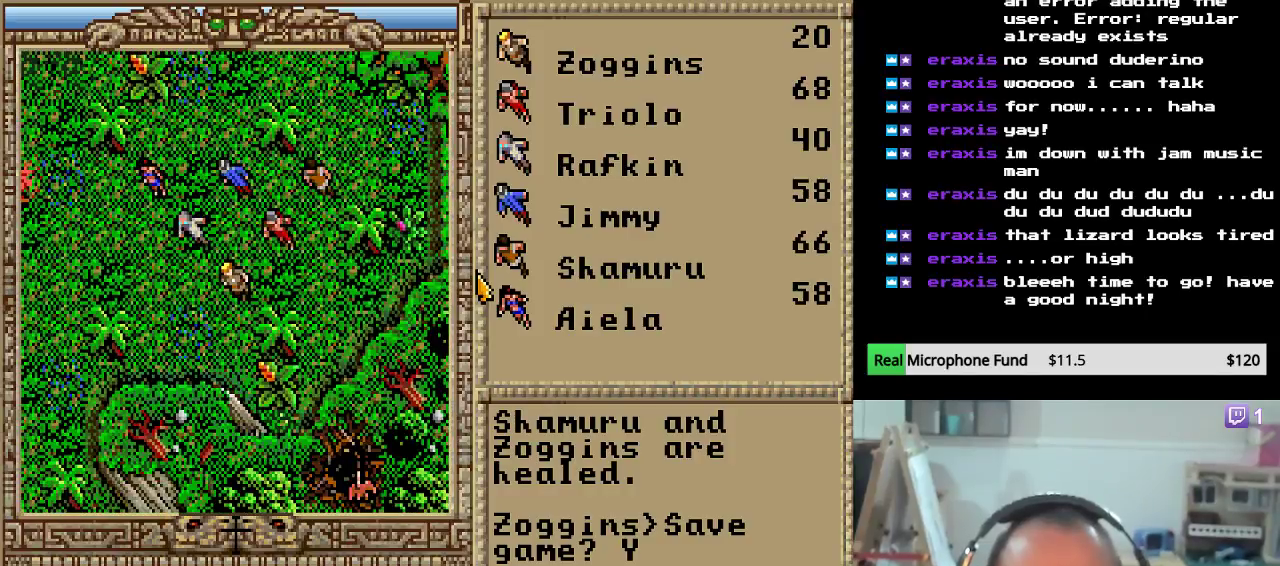
{"keys": [], "events": [[51, "down", "up"], [187, "left", "down"], [323, "left", "up"], [391, "left", "down"], [493, "left", "up"]]}
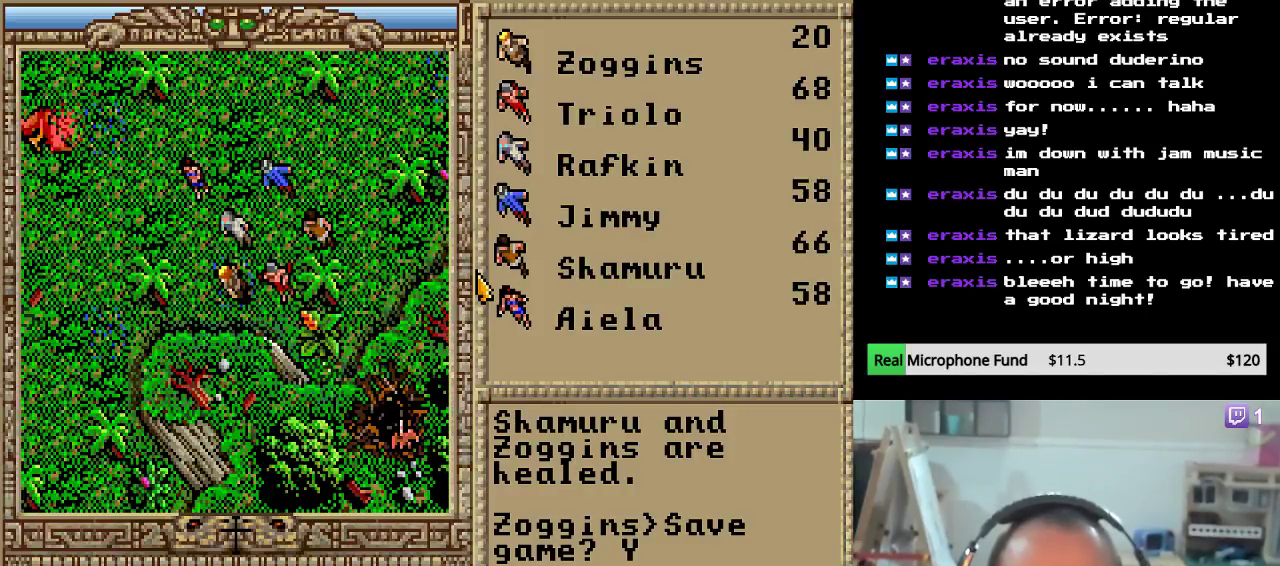
{"keys": ["up"], "events": [[85, "left", "down"], [204, "left", "up"], [272, "left", "down"], [374, "left", "up"], [442, "up", "down"]]}
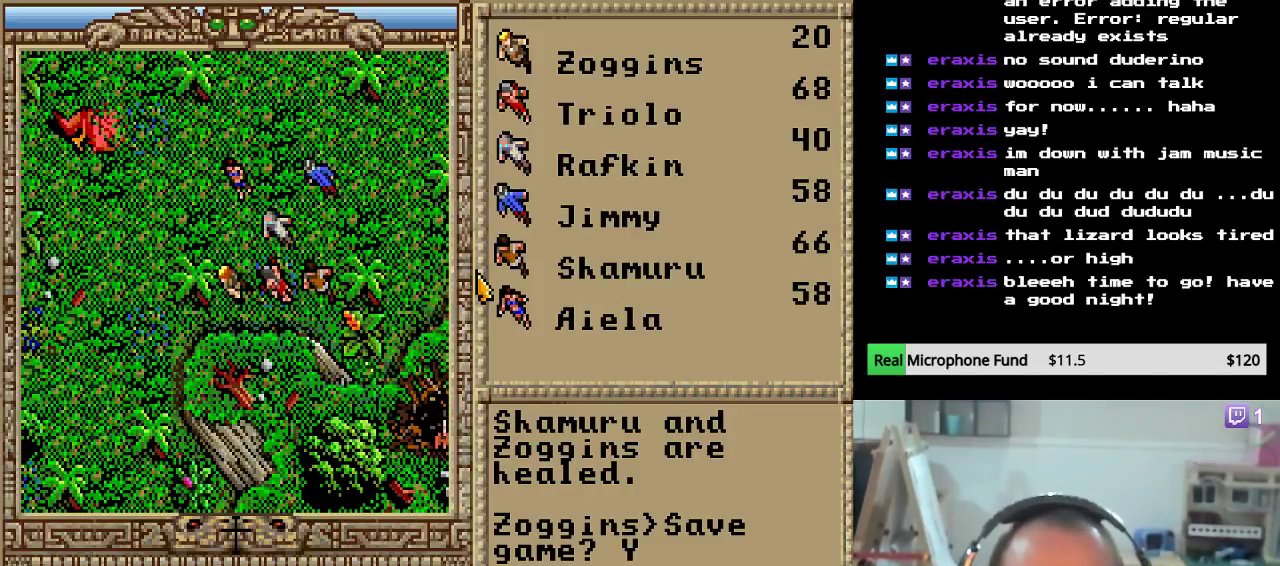
{"keys": ["left"], "events": [[51, "up", "up"], [119, "left", "down"], [221, "left", "up"], [323, "left", "down"], [425, "left", "up"], [493, "left", "down"]]}
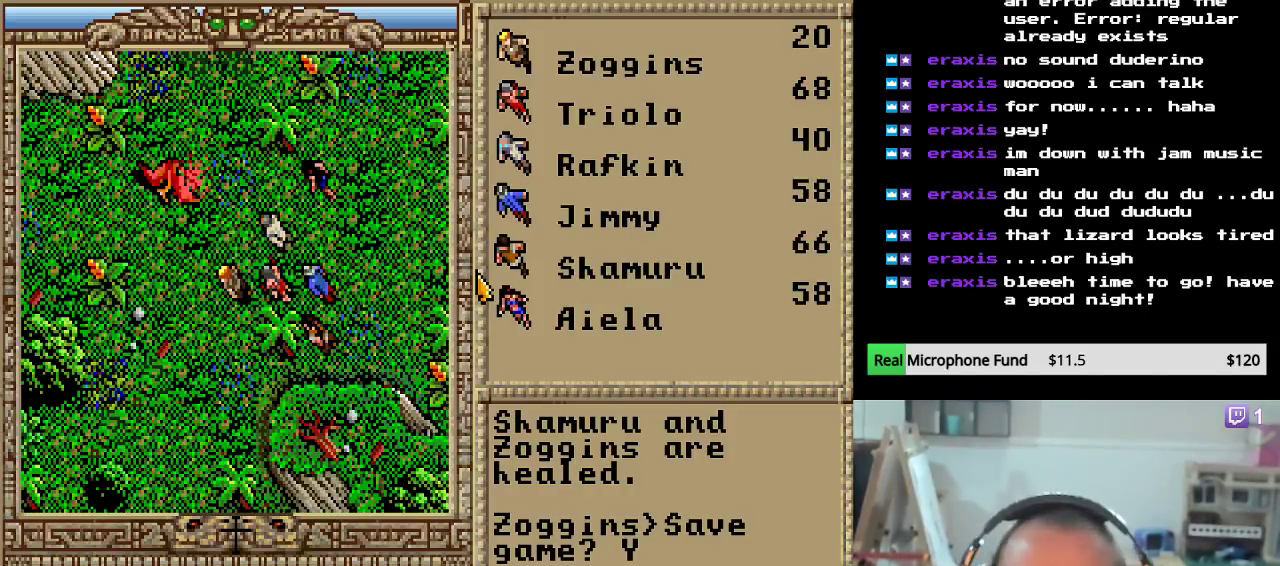
{"keys": ["down"], "events": [[102, "down", "down"], [136, "left", "up"], [204, "down", "up"], [272, "down", "down"], [391, "down", "up"], [459, "down", "down"]]}
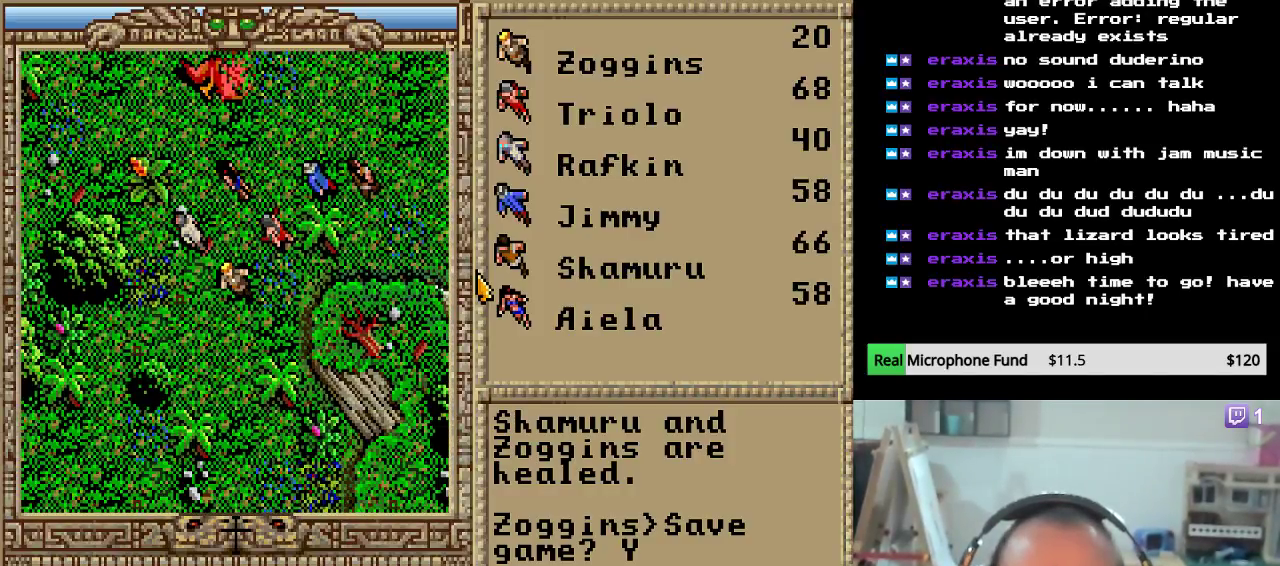
{"keys": ["down"], "events": [[68, "down", "up"], [136, "down", "down"], [238, "down", "up"], [306, "down", "down"], [408, "down", "up"], [476, "down", "down"]]}
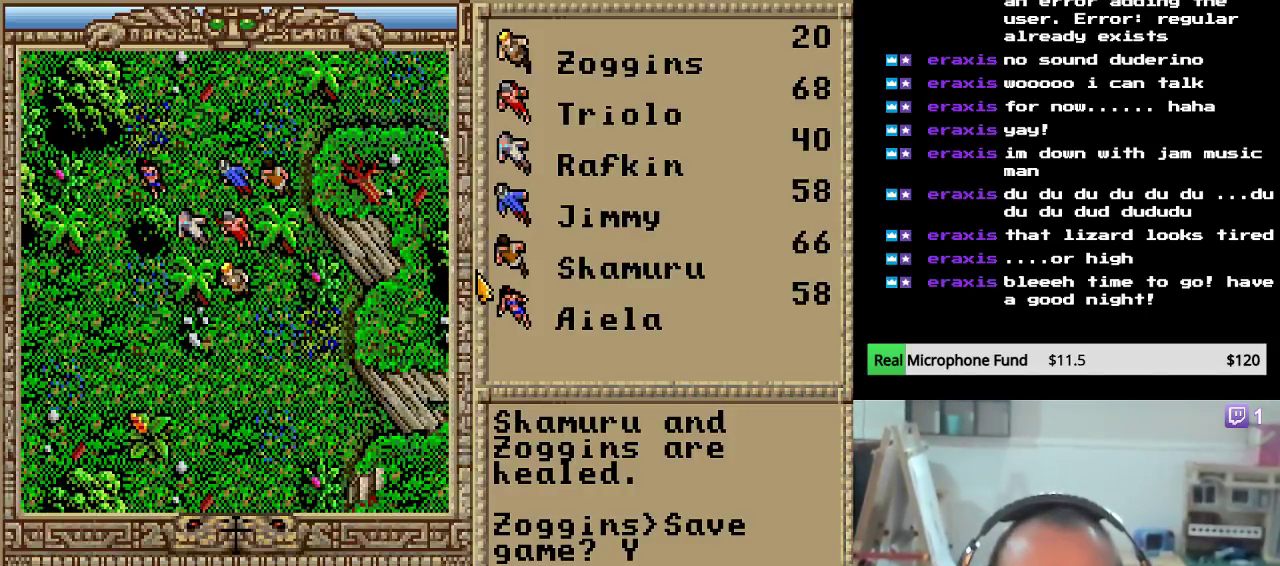
{"keys": [], "events": [[102, "down", "up"], [170, "down", "down"], [289, "down", "up"], [357, "down", "down"], [493, "down", "up"]]}